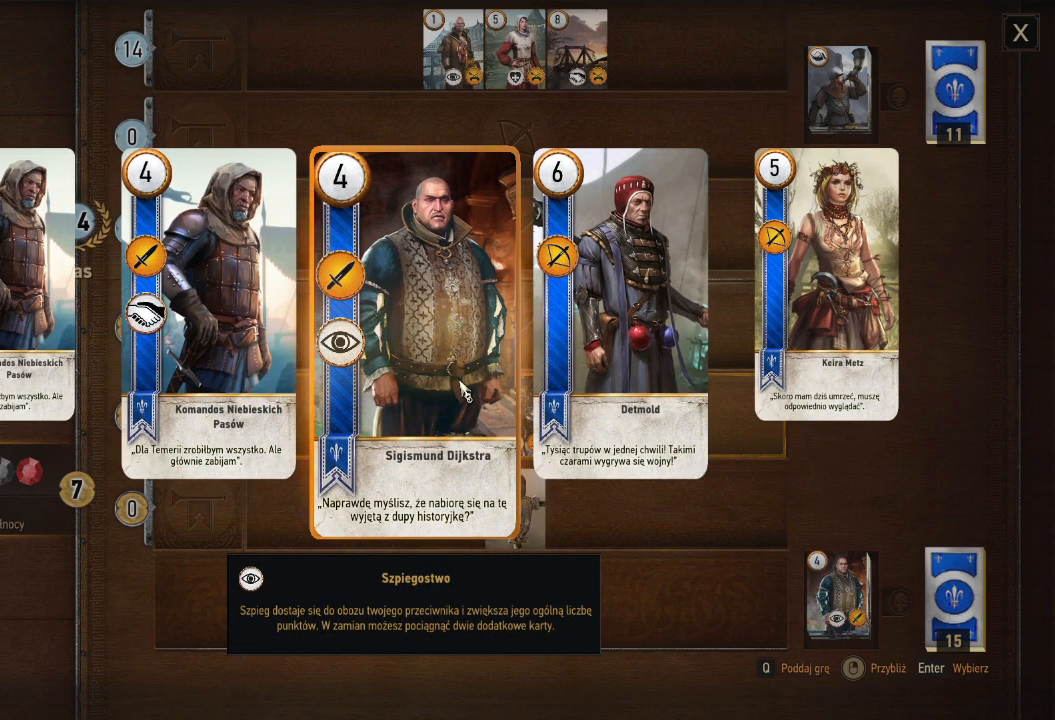
Gameplay with keyboard and mouse; each line is a JSON object with the keys and mouse buttons held at the frame after it. "events" lists presses ("down") and releases ("up") of "a", "ctrl", "d", "e", "q", "s", "shift", "space", "w", "mouse_left", "mouse_right", "mouse_mb4" and "mouse_mb5" between this image and that frame as [ms after this image, input, new state], when the widget could be followed in between. "mouse_left", "mouse_right", "mouse_mb4", "mouse_mb5" = the "left", "right", "mb4", "mb5" buttons of the "mouse" list. No other keys are recorded. Mouse movement is not recorded. Not read: mouse_wheel.
{"keys": [], "mouse": [], "events": [[220, "mouse_left", "down"], [300, "mouse_left", "up"], [380, "mouse_left", "down"], [500, "mouse_left", "up"]]}
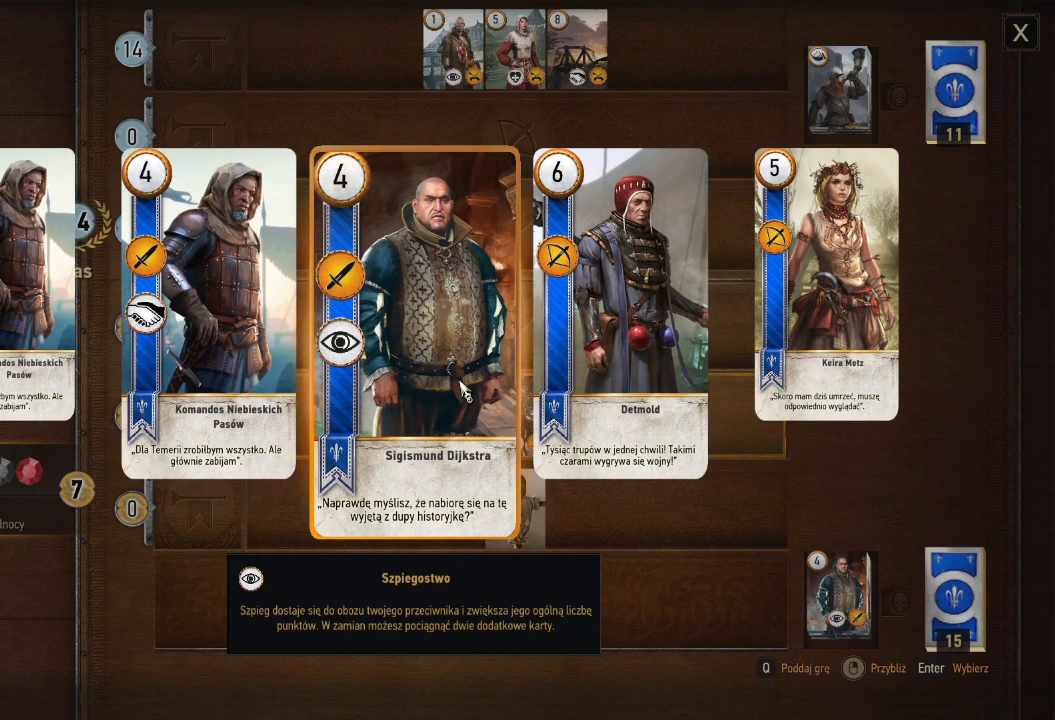
{"keys": [], "mouse": [], "events": []}
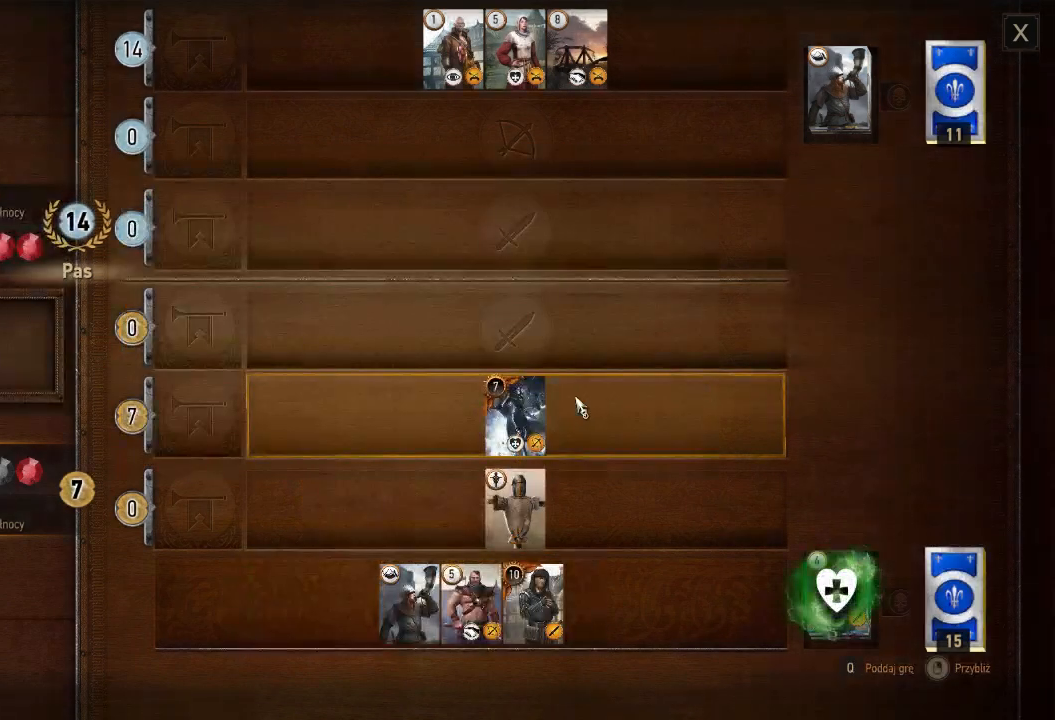
{"keys": [], "mouse": [], "events": []}
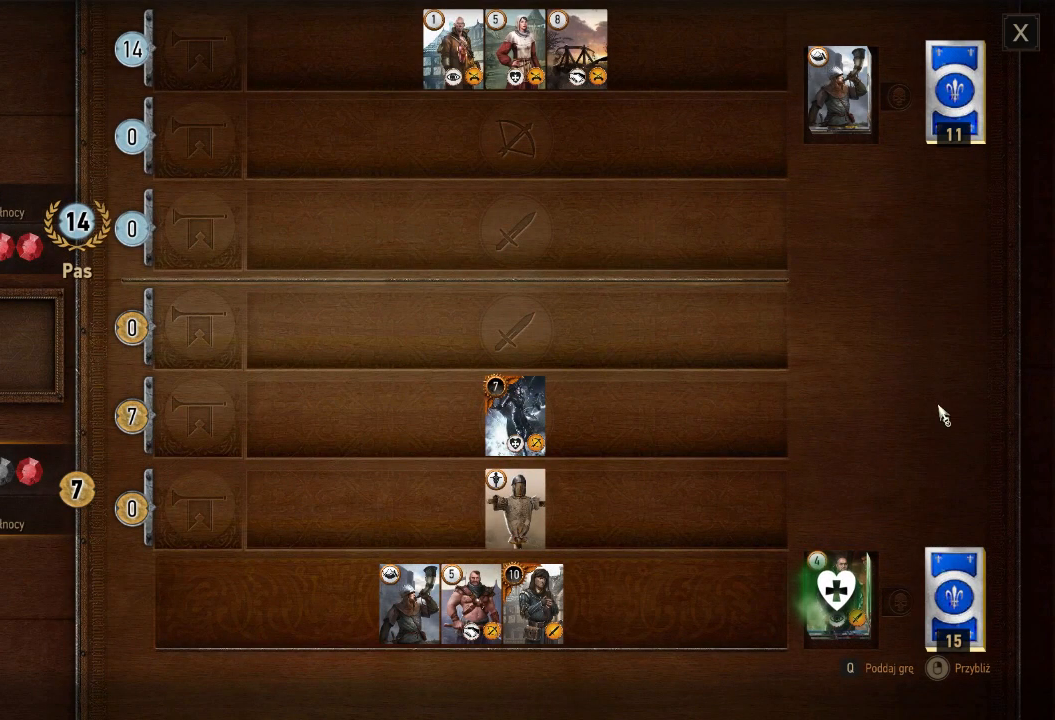
{"keys": [], "mouse": [], "events": []}
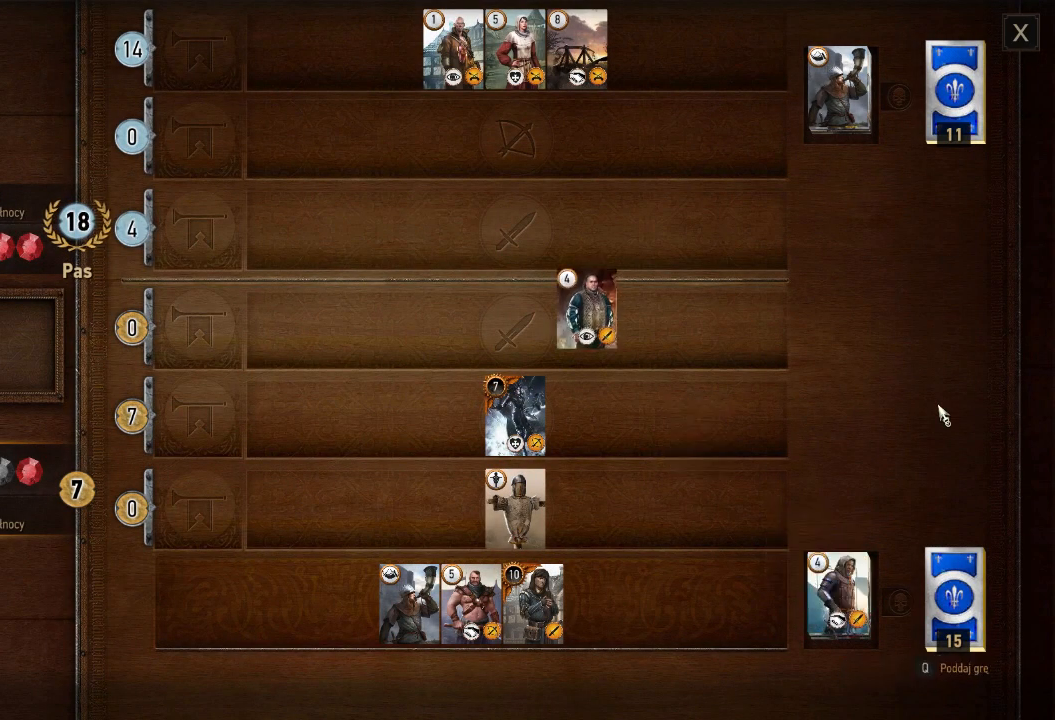
{"keys": [], "mouse": [], "events": []}
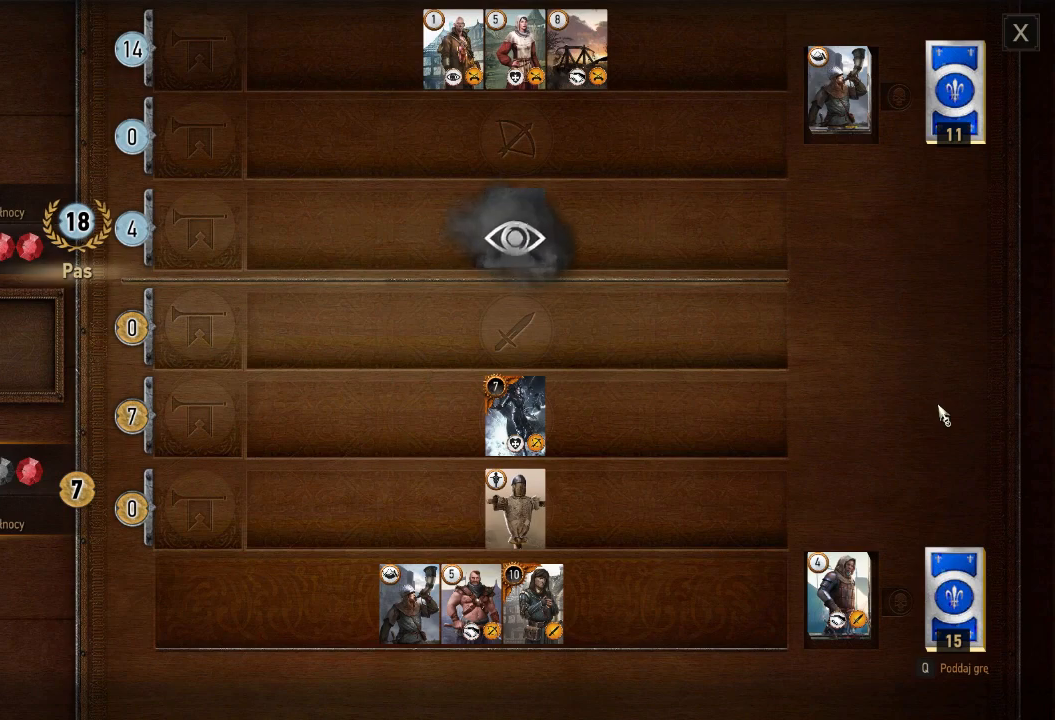
{"keys": [], "mouse": [], "events": []}
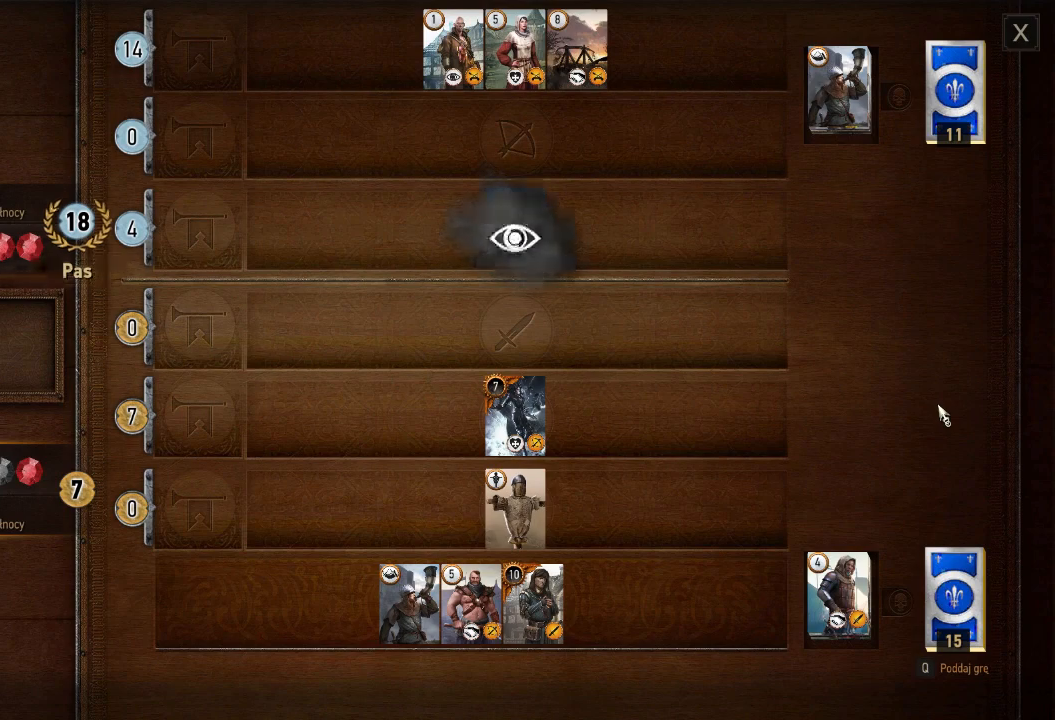
{"keys": [], "mouse": [], "events": []}
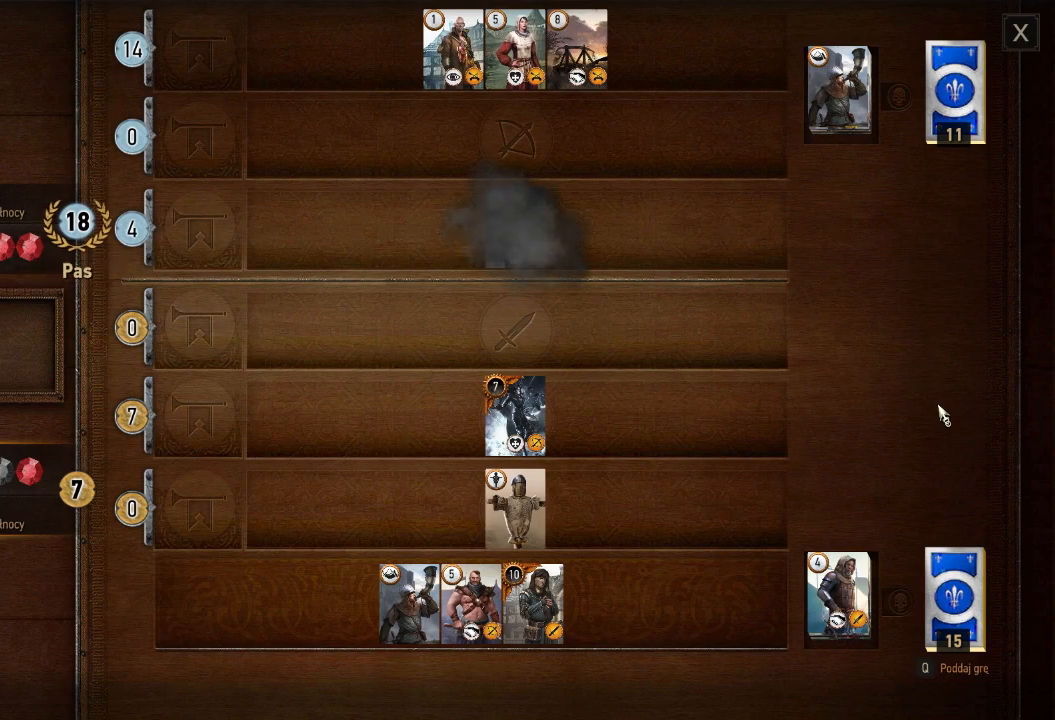
{"keys": [], "mouse": [], "events": []}
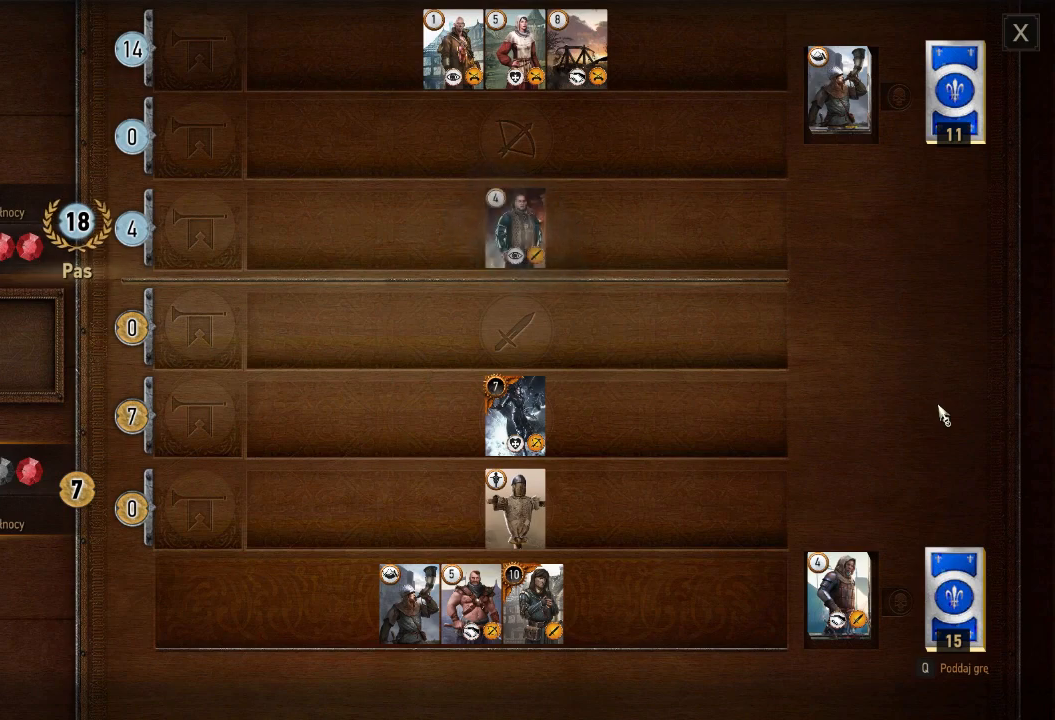
{"keys": [], "mouse": [], "events": []}
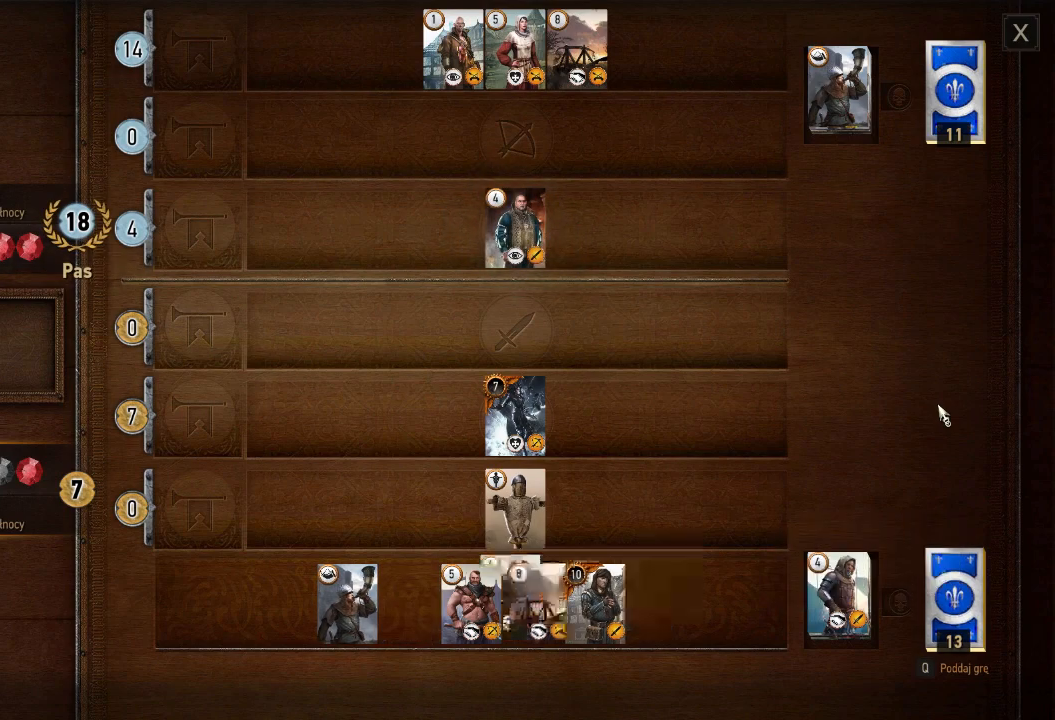
{"keys": [], "mouse": [], "events": []}
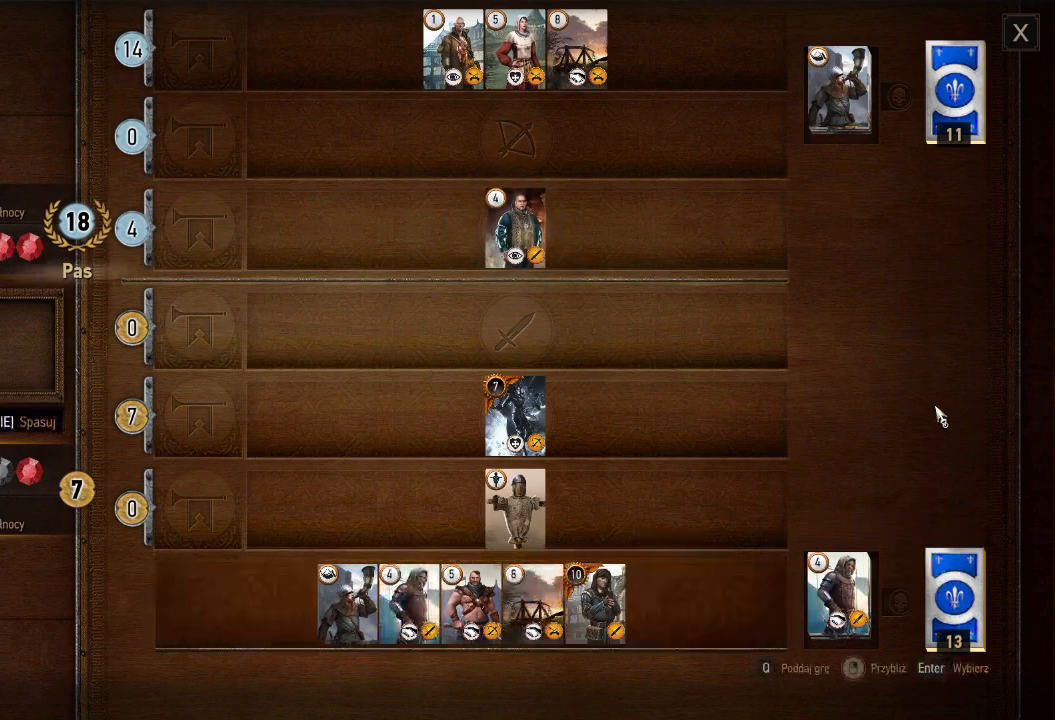
{"keys": [], "mouse": [], "events": [[220, "mouse_left", "down"], [320, "mouse_left", "up"]]}
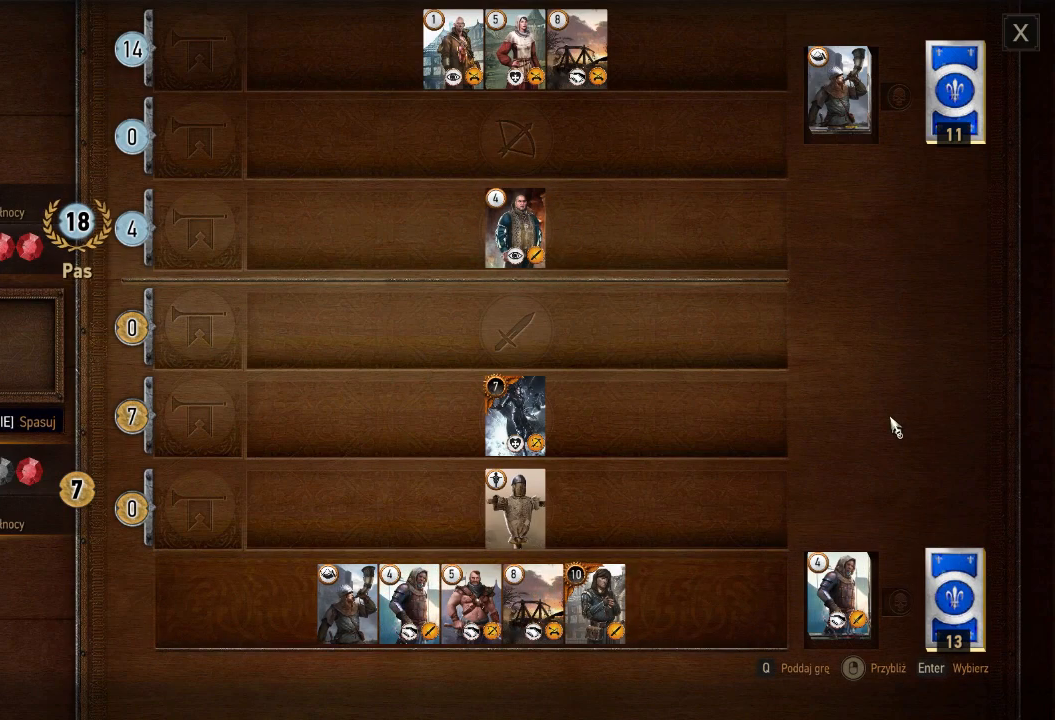
{"keys": [], "mouse": [], "events": []}
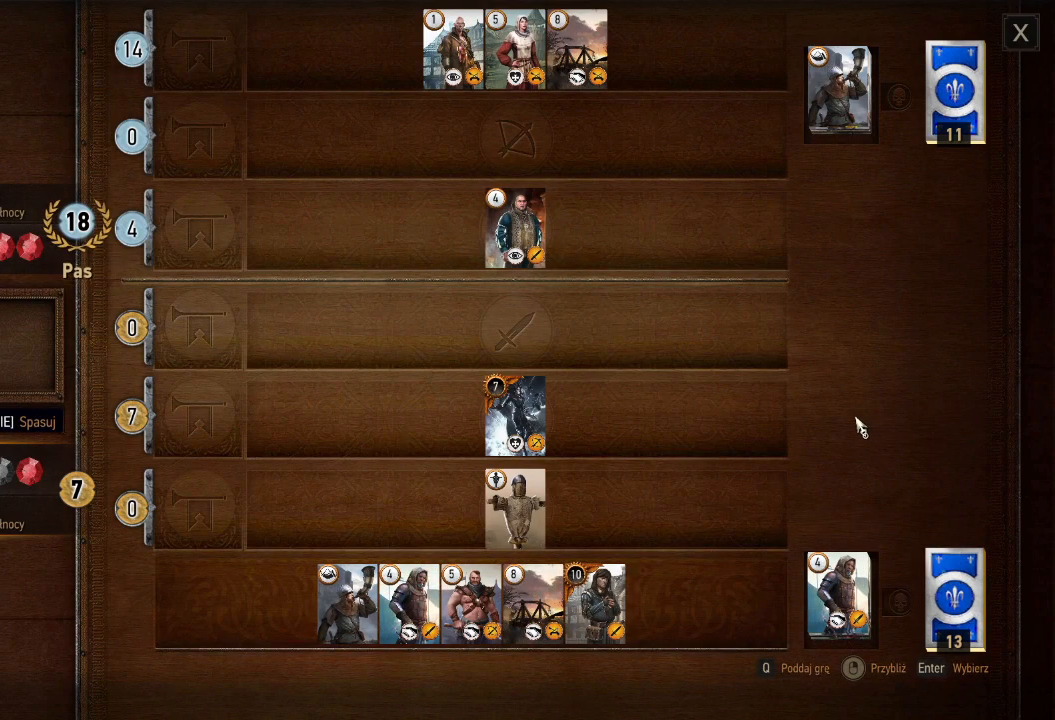
{"keys": [], "mouse": [], "events": [[260, "mouse_left", "down"], [400, "mouse_left", "up"]]}
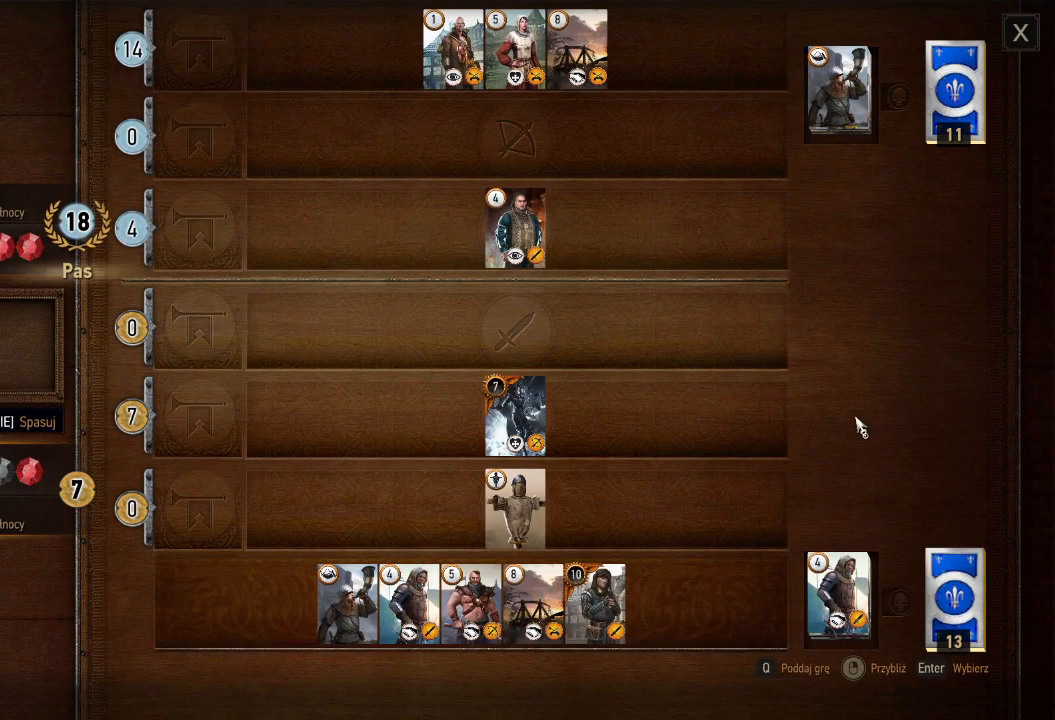
{"keys": [], "mouse": [], "events": []}
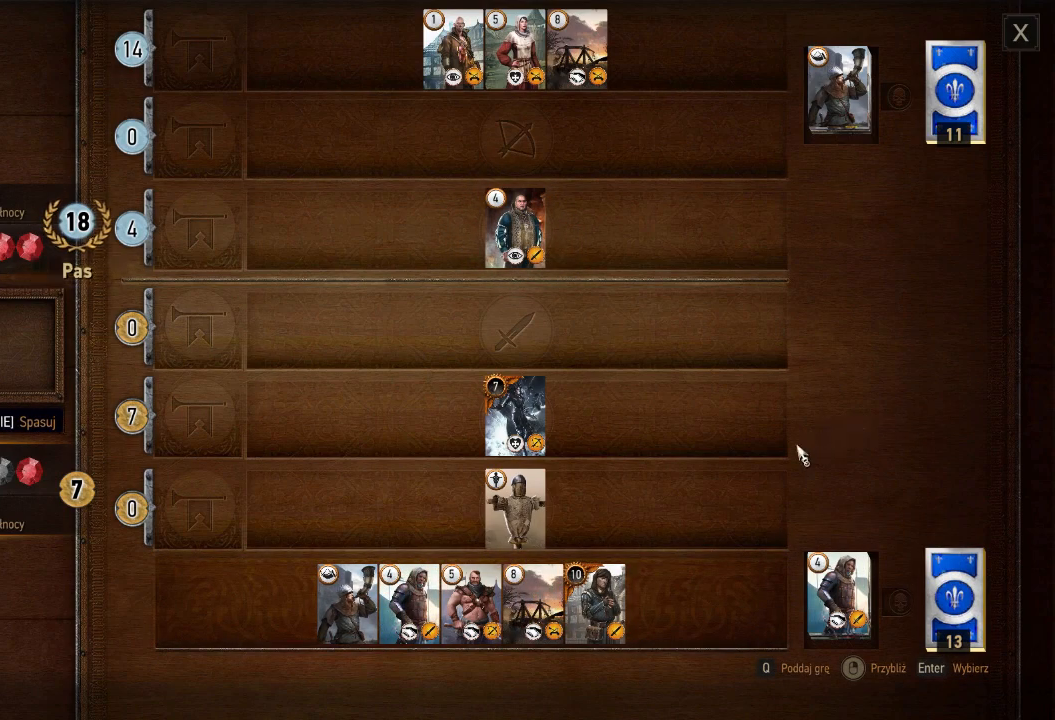
{"keys": [], "mouse": [], "events": []}
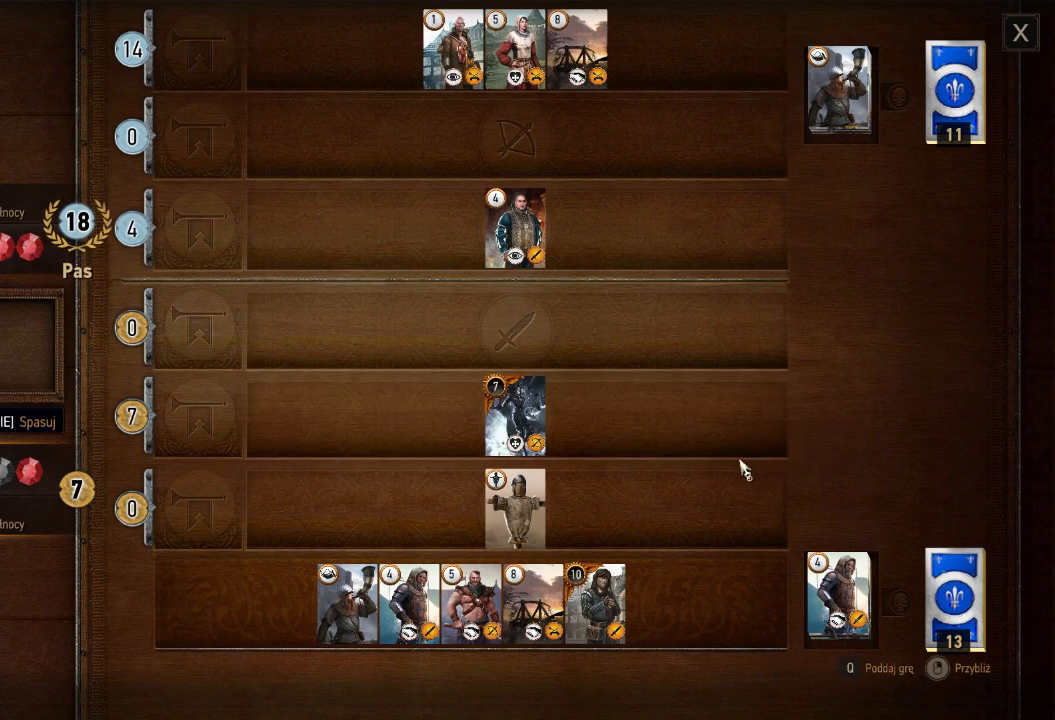
{"keys": [], "mouse": [], "events": []}
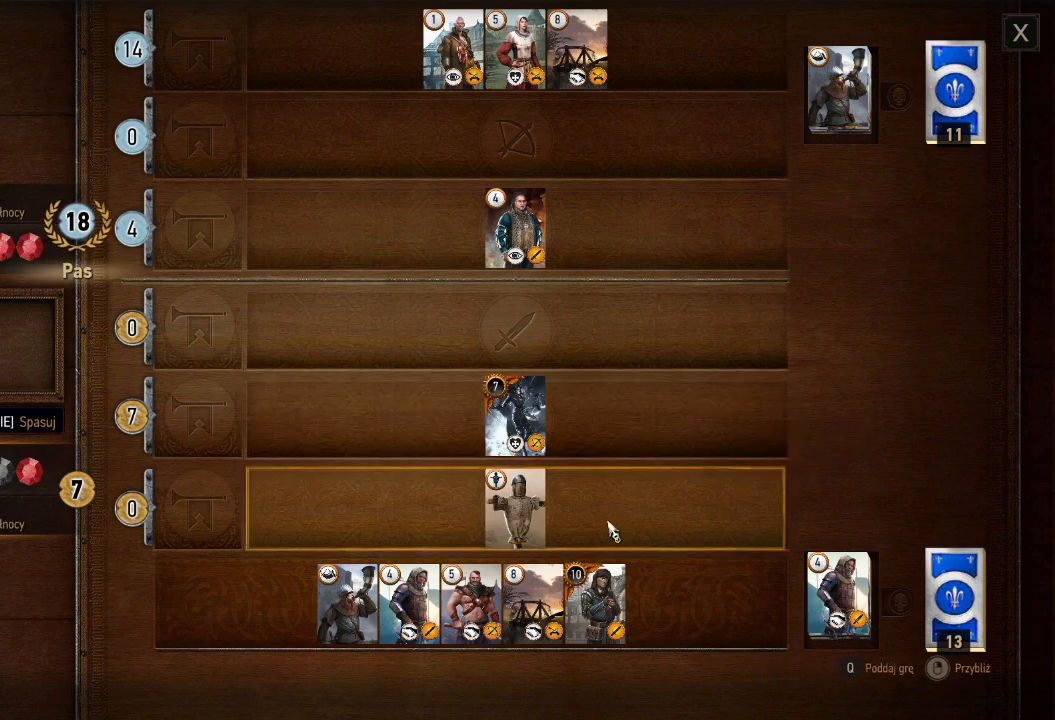
{"keys": [], "mouse": [], "events": []}
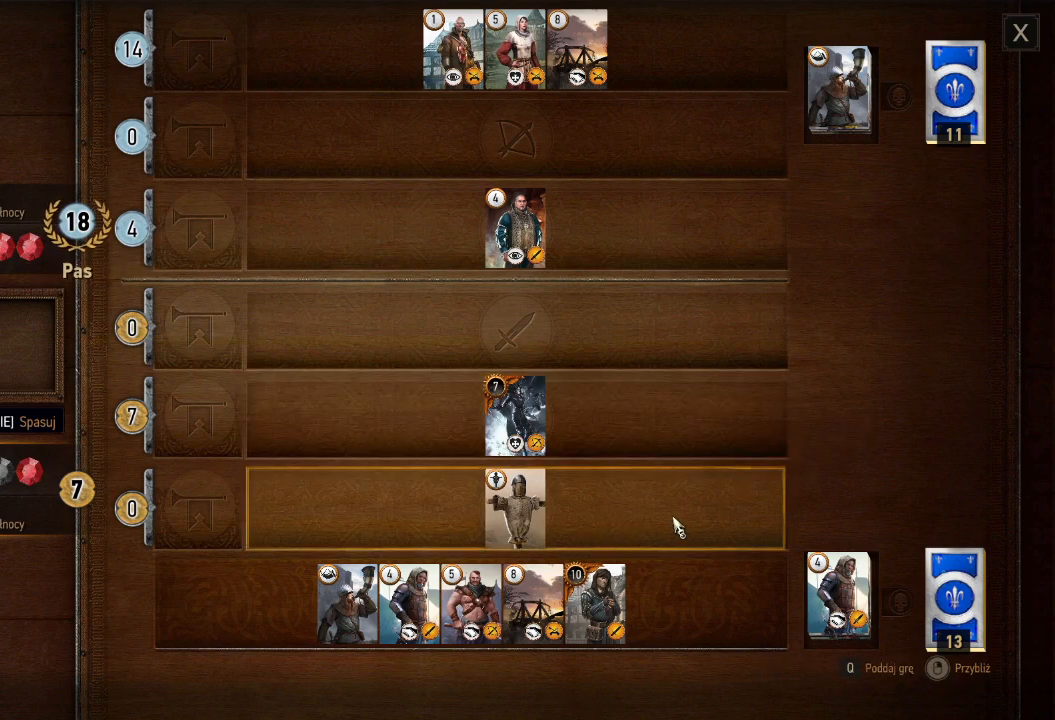
{"keys": [], "mouse": [], "events": []}
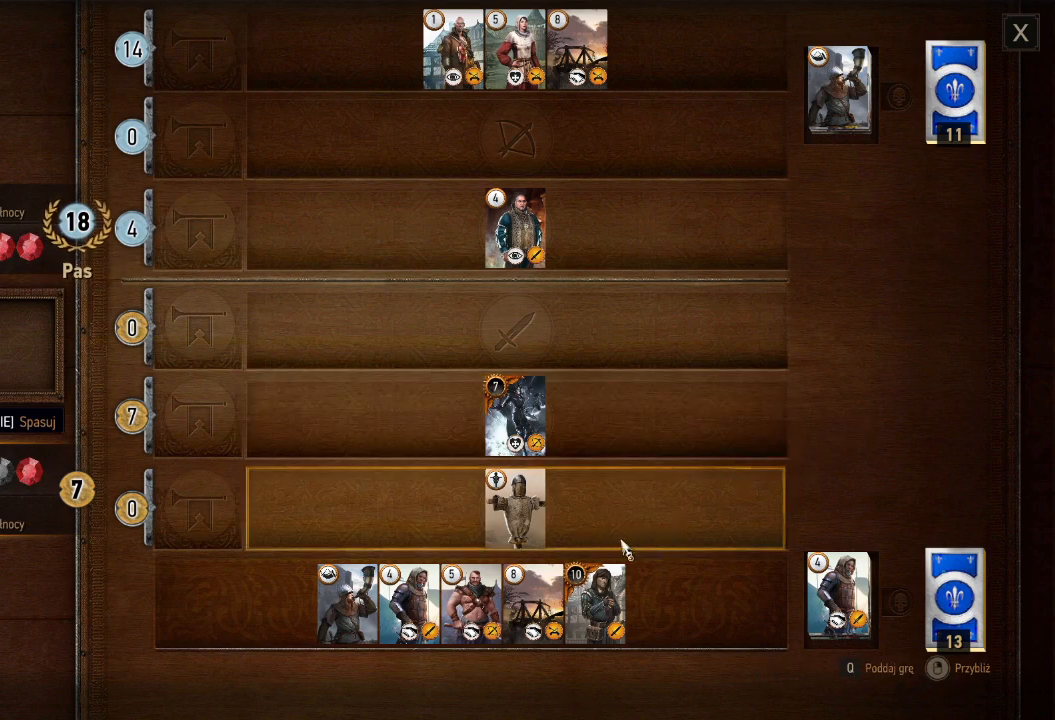
{"keys": [], "mouse": [], "events": []}
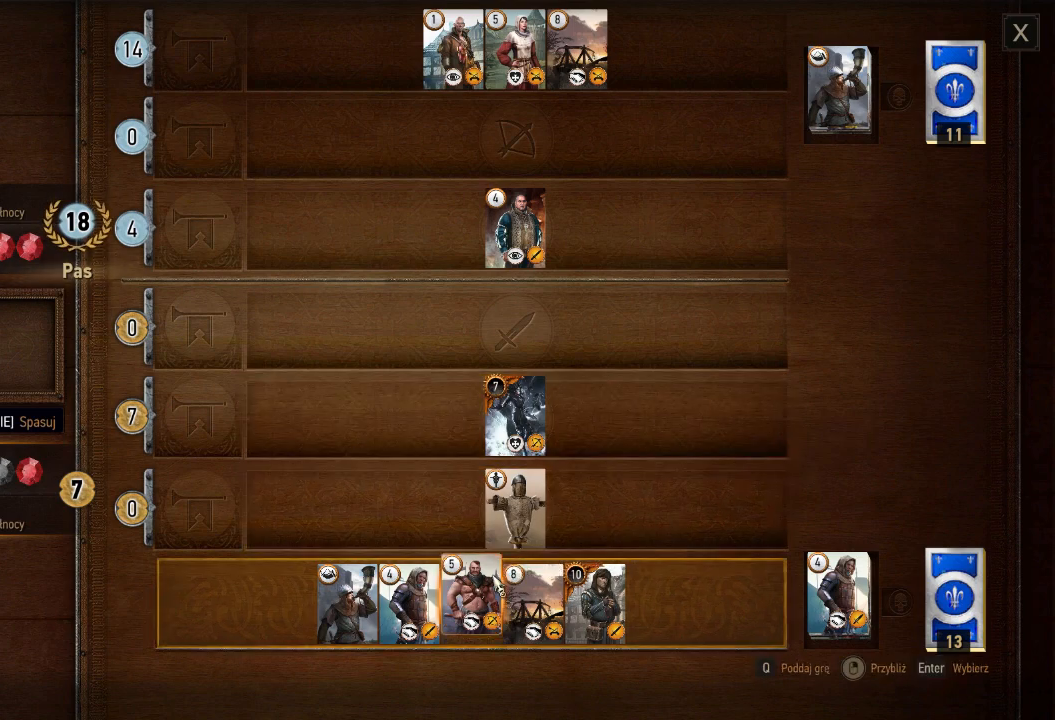
{"keys": [], "mouse": [], "events": []}
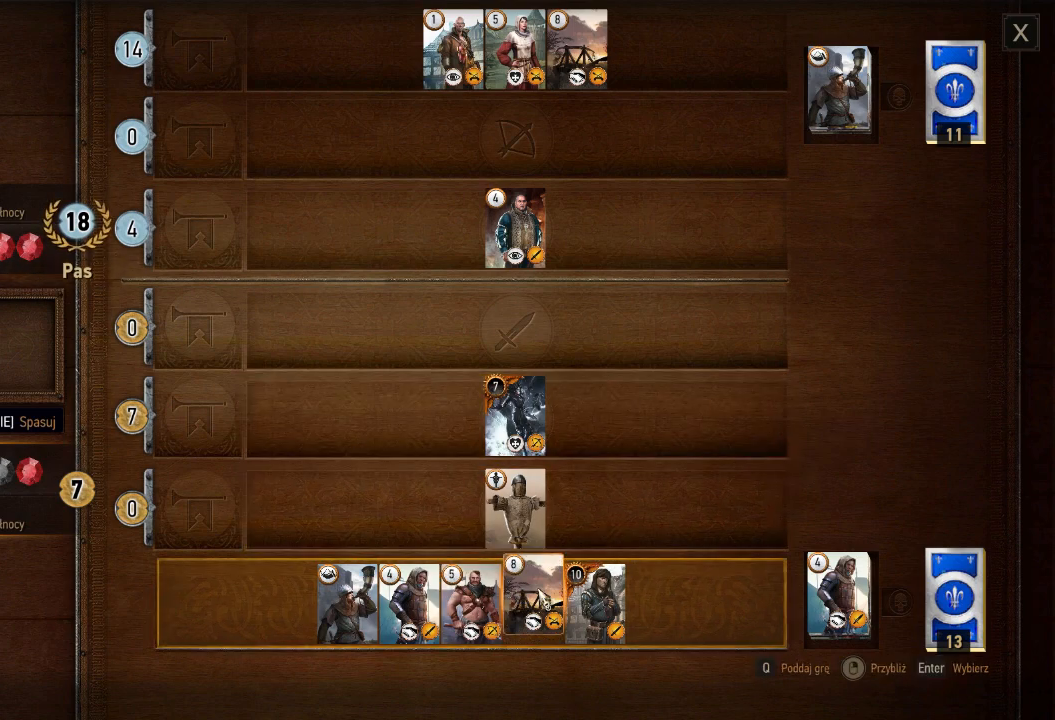
{"keys": [], "mouse": [], "events": [[60, "mouse_left", "down"], [180, "mouse_left", "up"]]}
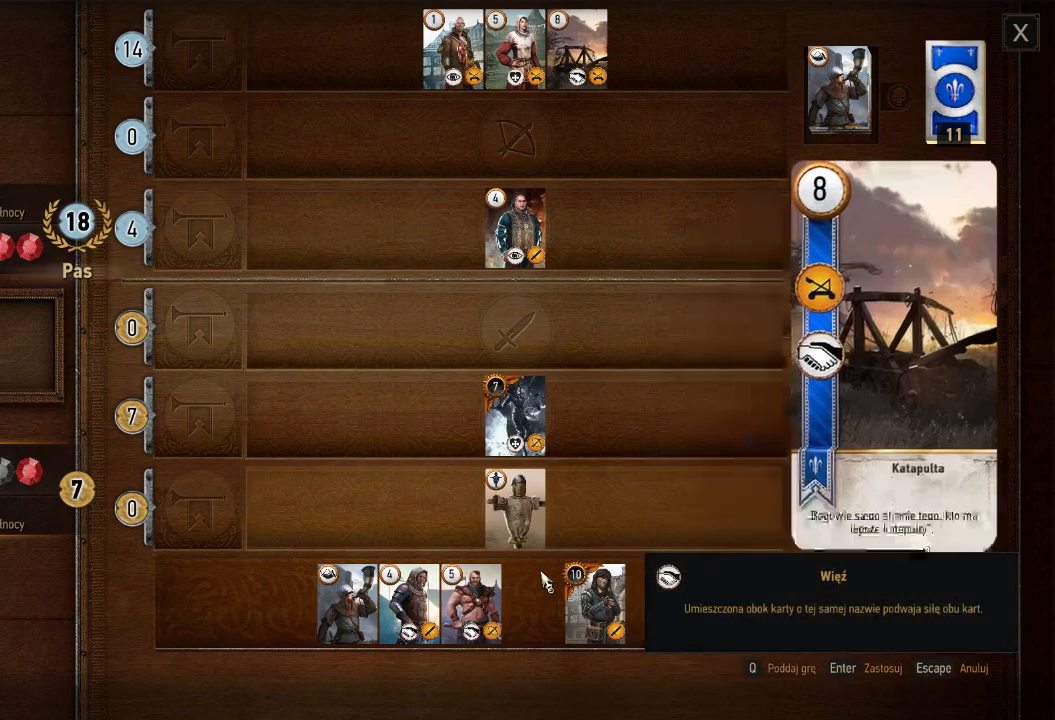
{"keys": [], "mouse": [], "events": []}
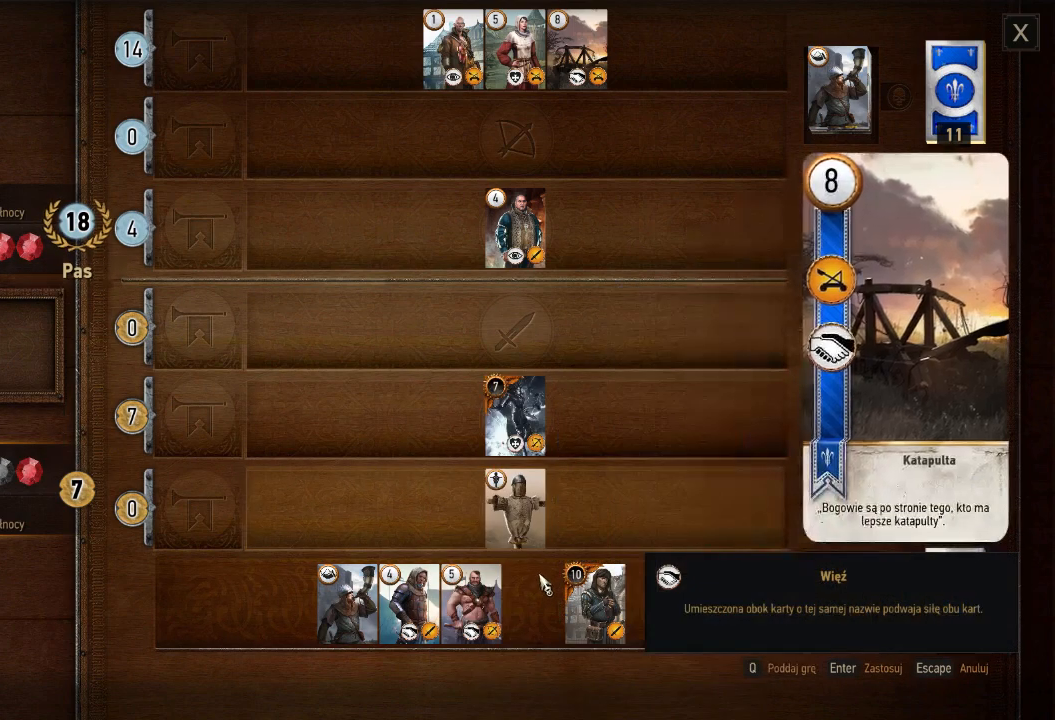
{"keys": [], "mouse": [], "events": [[180, "mouse_right", "down"], [300, "mouse_right", "up"]]}
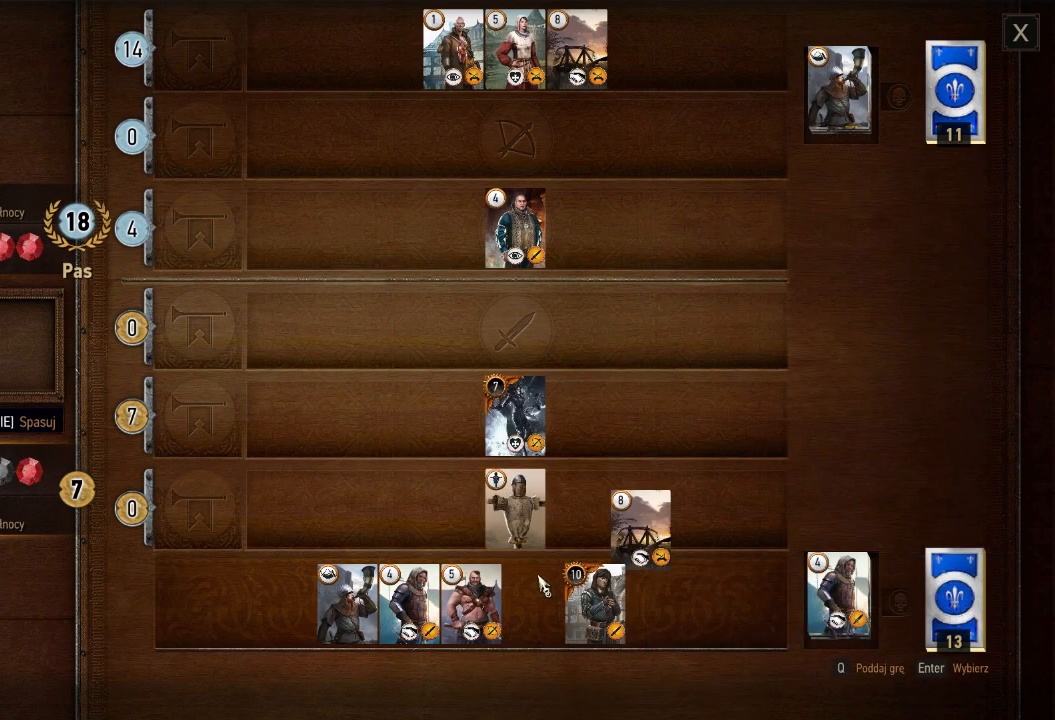
{"keys": [], "mouse": [], "events": []}
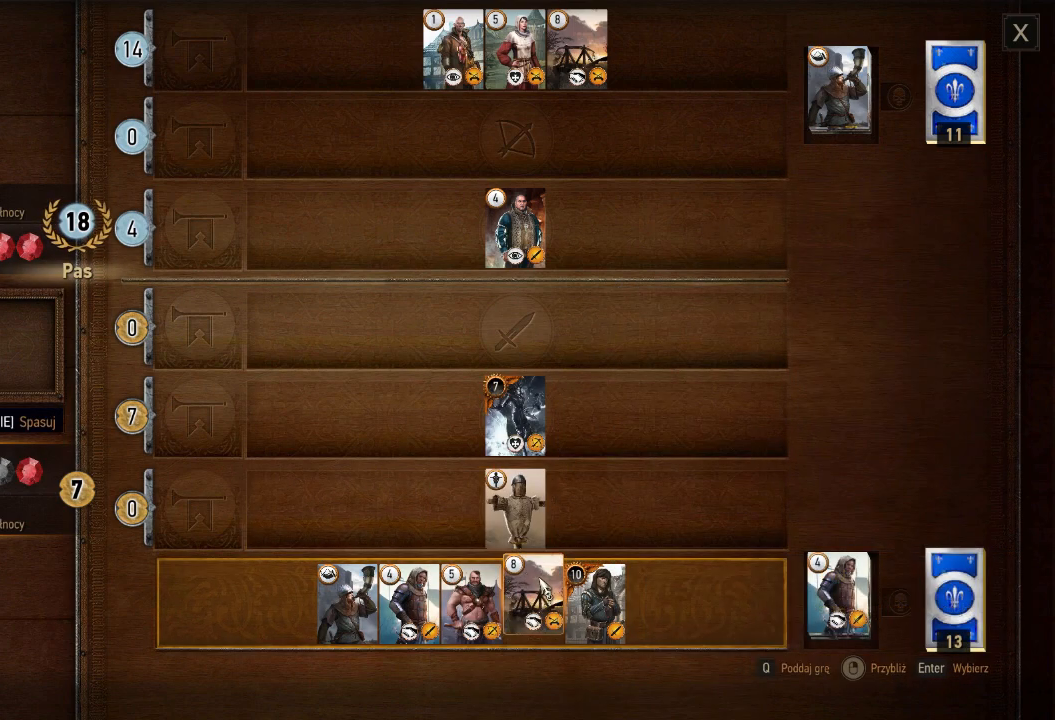
{"keys": [], "mouse": [], "events": []}
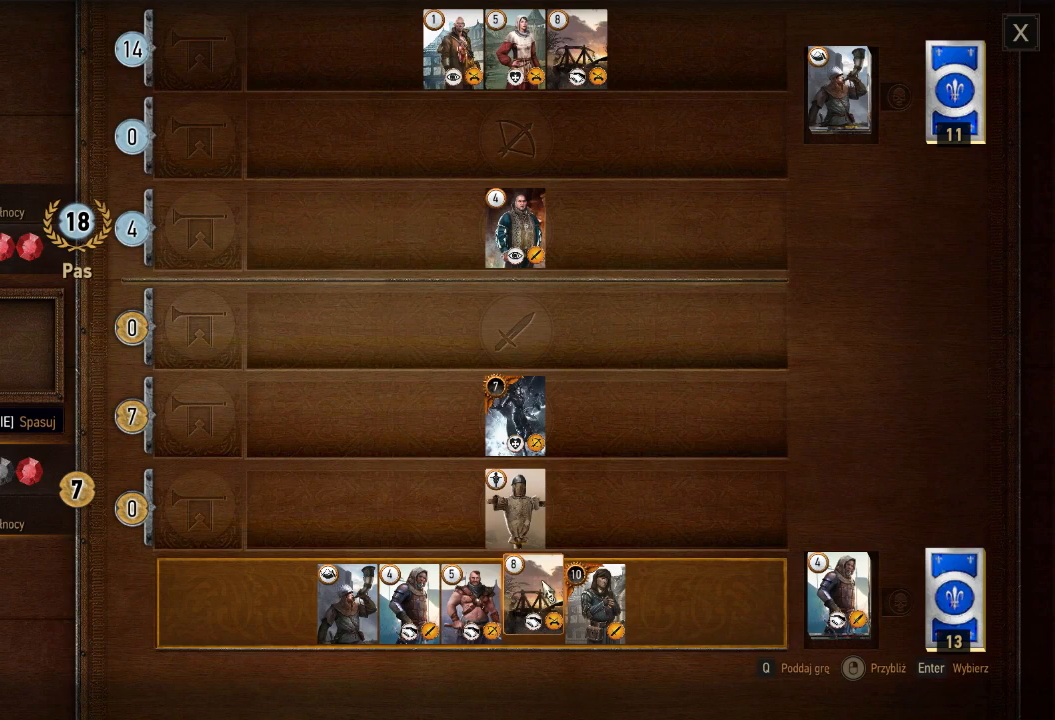
{"keys": [], "mouse": ["left"], "events": [[500, "mouse_left", "down"]]}
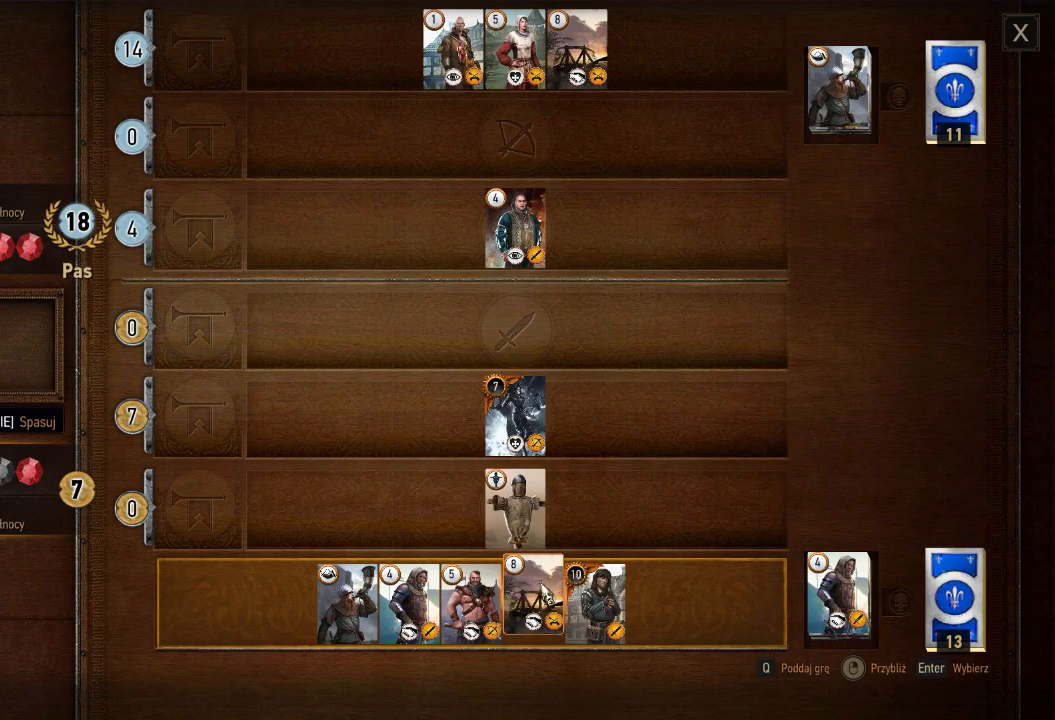
{"keys": [], "mouse": [], "events": [[100, "mouse_left", "up"]]}
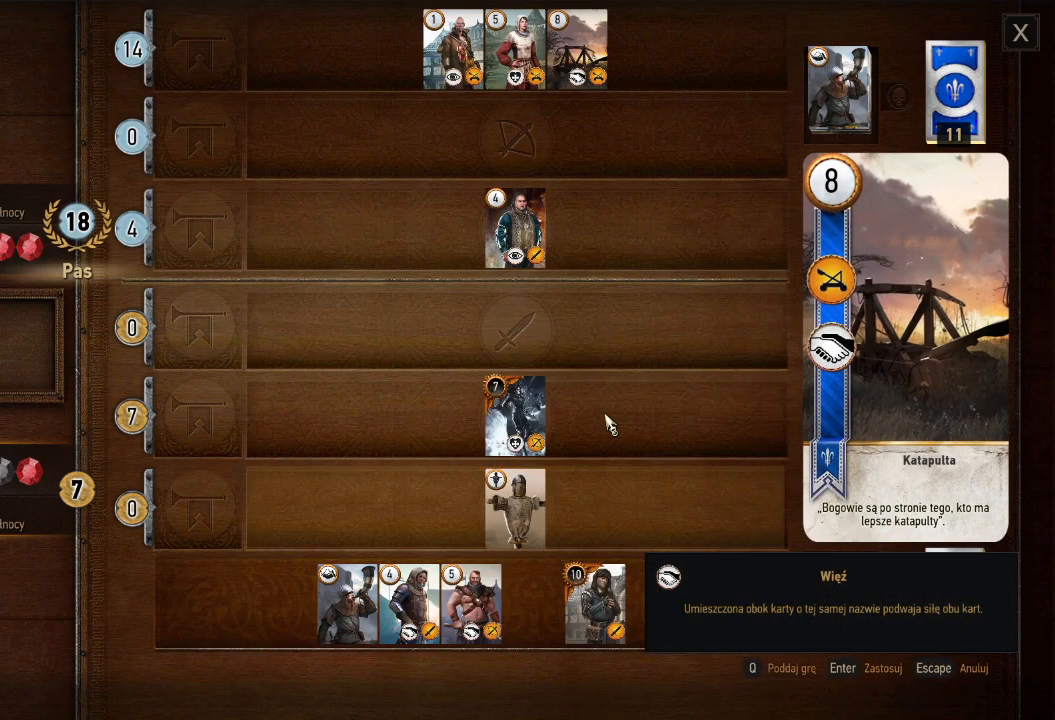
{"keys": [], "mouse": [], "events": [[300, "mouse_left", "down"], [420, "mouse_left", "up"]]}
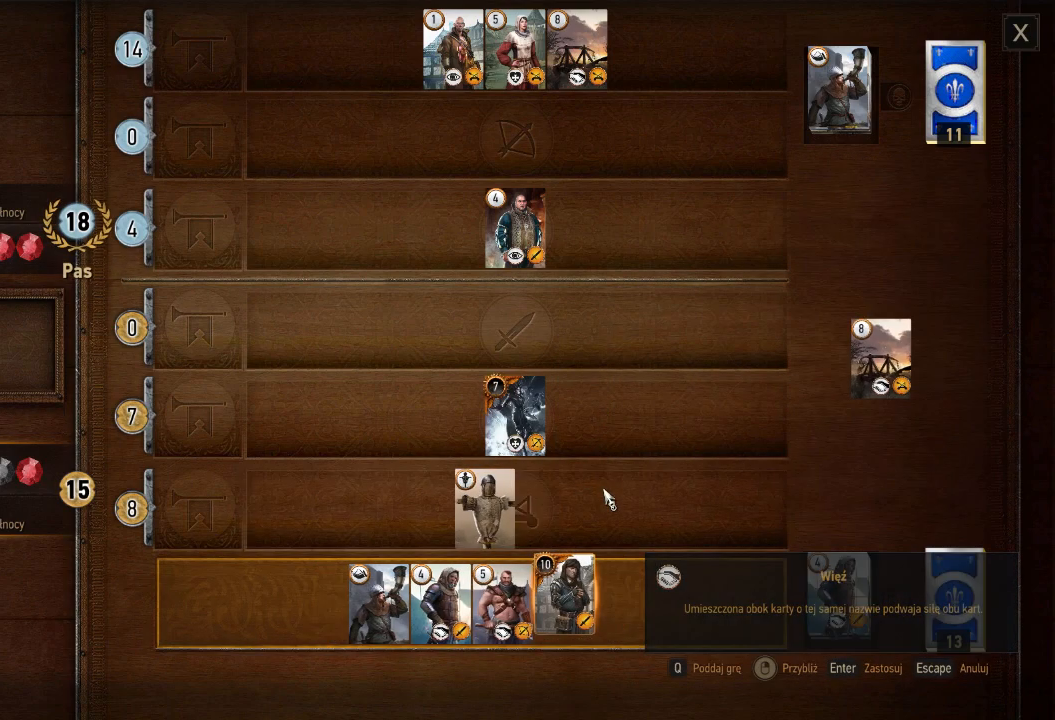
{"keys": [], "mouse": [], "events": []}
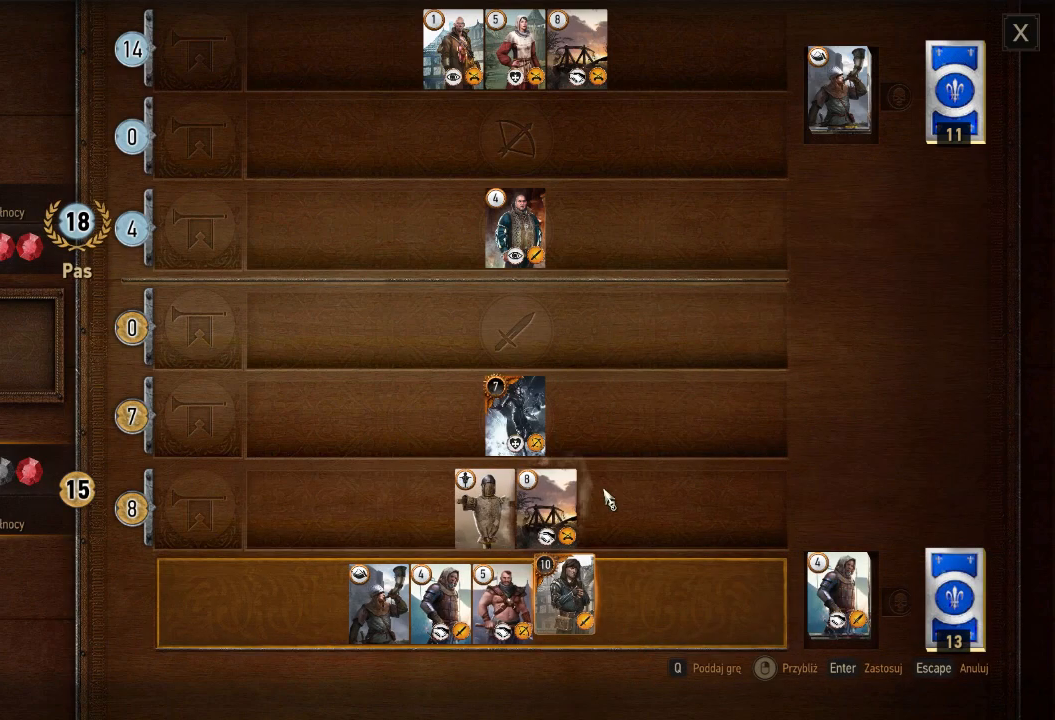
{"keys": [], "mouse": [], "events": []}
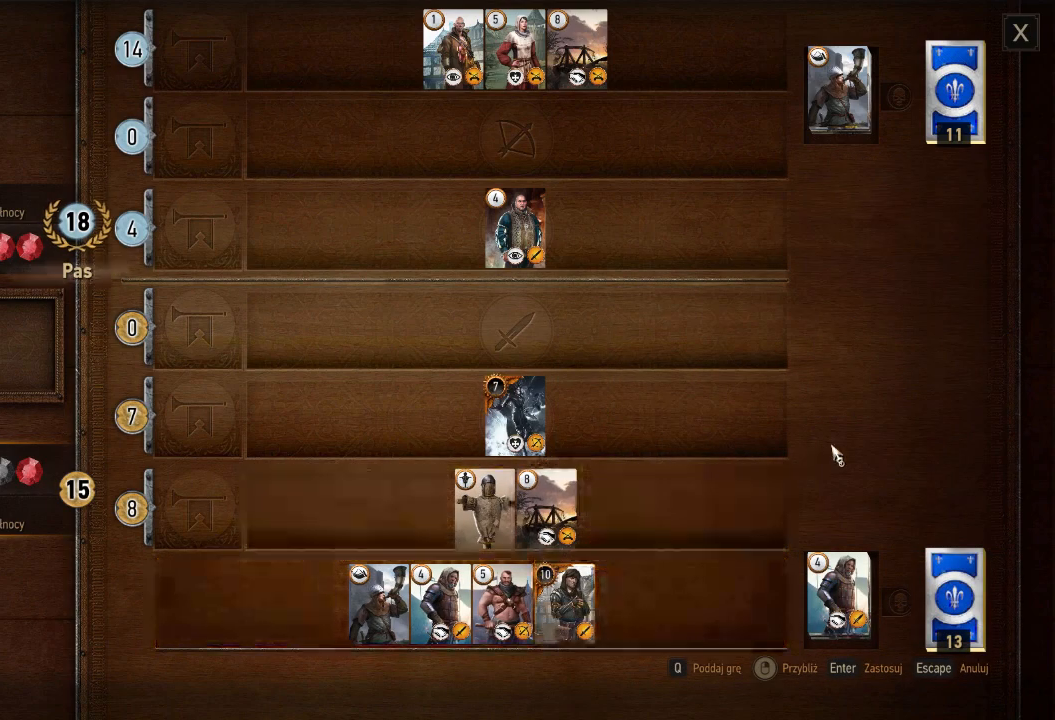
{"keys": [], "mouse": [], "events": []}